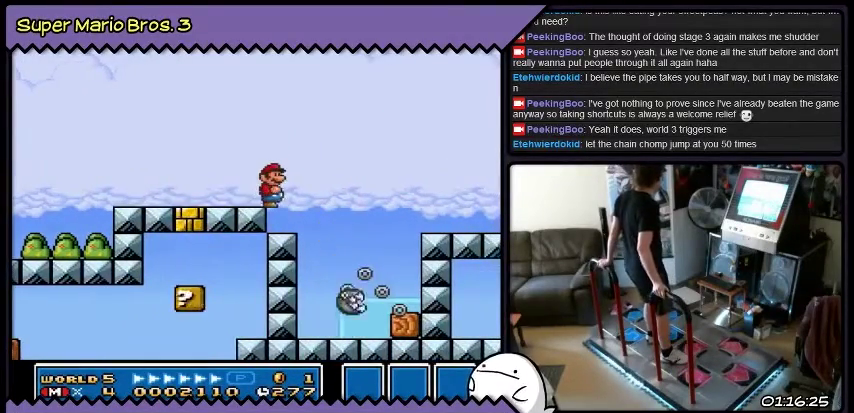
Gameplay with a controller (Nintendo layout); each line is a JSON object with the inputs held at the frame after it. "events" lists button and stick changes between this image and that frame as [ms after this image, input, new state], when the widget could be followed in between. Not read: L3 R3.
{"buttons": [], "events": [[33, "DPAD_RIGHT", "down"], [233, "DPAD_RIGHT", "up"]]}
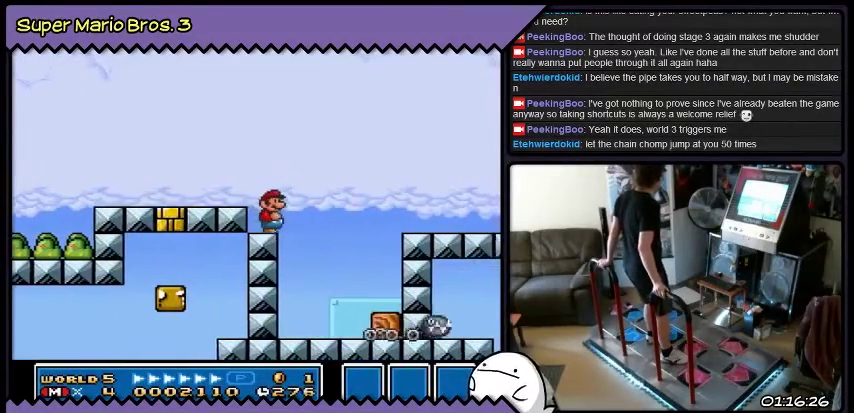
{"buttons": ["DPAD_LEFT"], "events": [[300, "DPAD_LEFT", "down"]]}
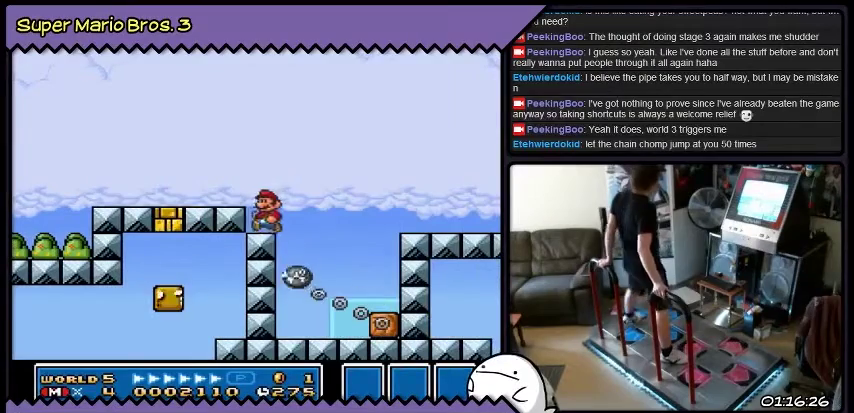
{"buttons": [], "events": [[367, "DPAD_LEFT", "up"]]}
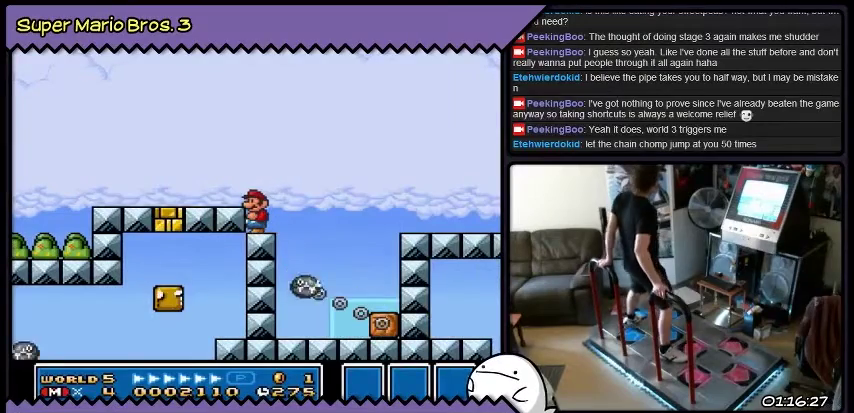
{"buttons": [], "events": []}
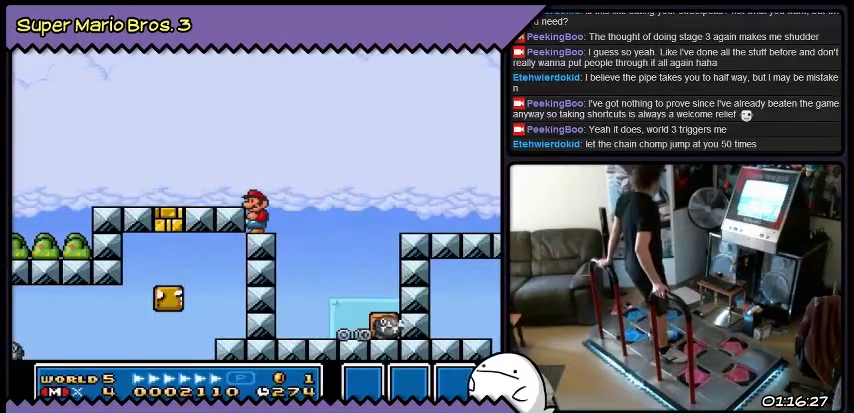
{"buttons": ["DPAD_RIGHT"], "events": [[367, "DPAD_RIGHT", "down"]]}
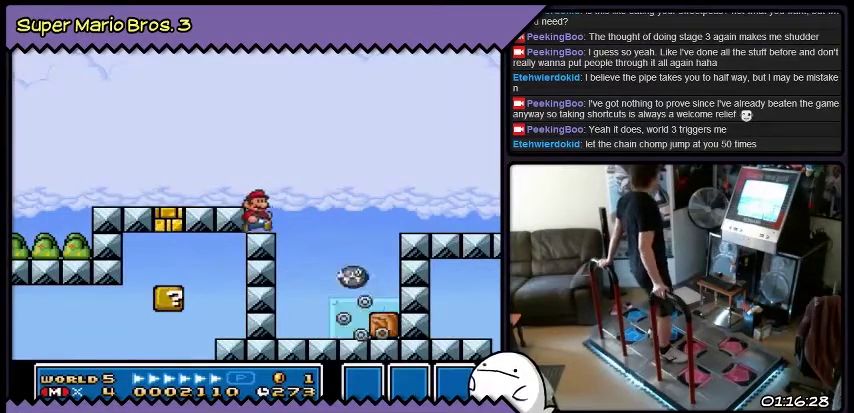
{"buttons": ["B", "DPAD_RIGHT"], "events": [[34, "B", "down"]]}
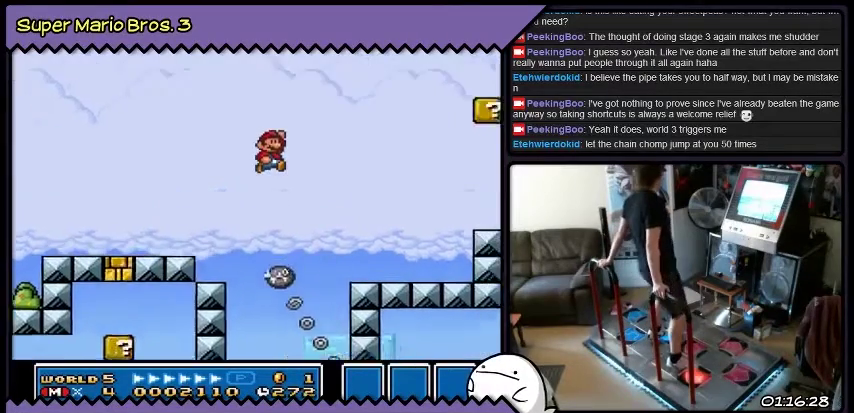
{"buttons": ["Y", "DPAD_RIGHT"], "events": [[133, "B", "up"], [300, "Y", "down"]]}
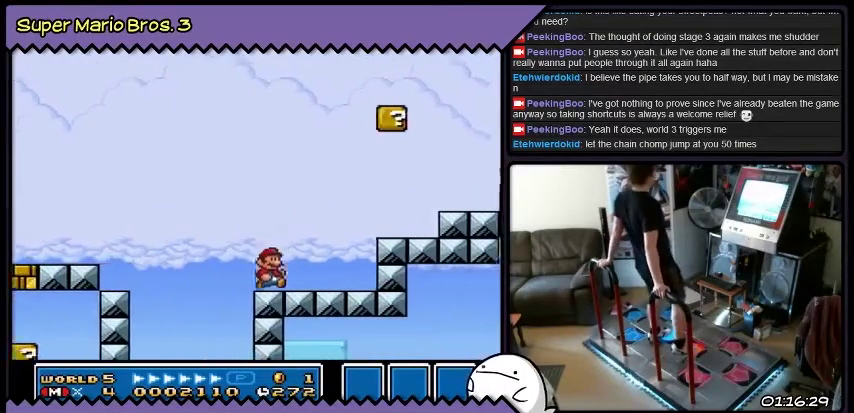
{"buttons": ["DPAD_RIGHT"], "events": [[34, "Y", "up"]]}
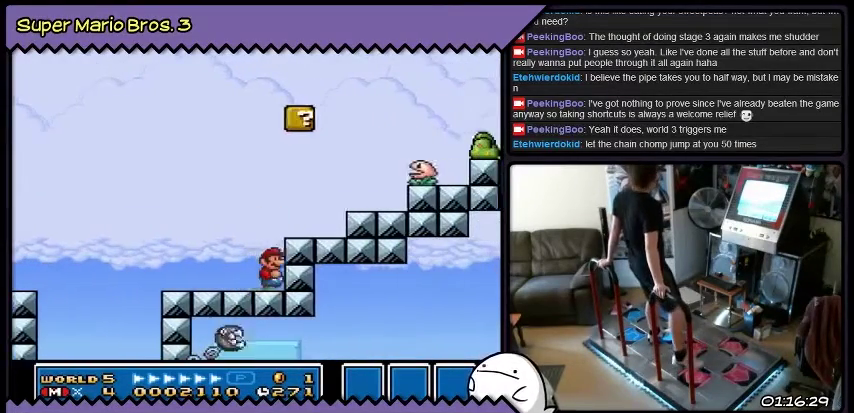
{"buttons": ["DPAD_RIGHT"], "events": [[33, "B", "down"], [300, "B", "up"]]}
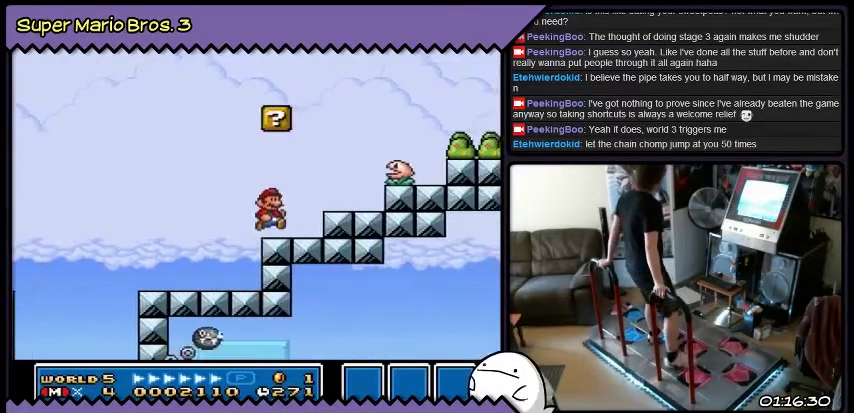
{"buttons": [], "events": [[501, "DPAD_RIGHT", "up"]]}
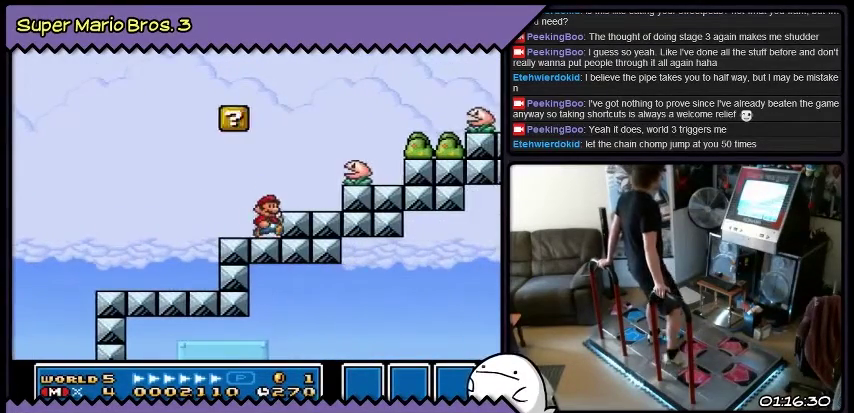
{"buttons": ["B", "DPAD_RIGHT"], "events": [[166, "B", "down"], [233, "B", "up"], [300, "B", "down"], [367, "DPAD_RIGHT", "down"]]}
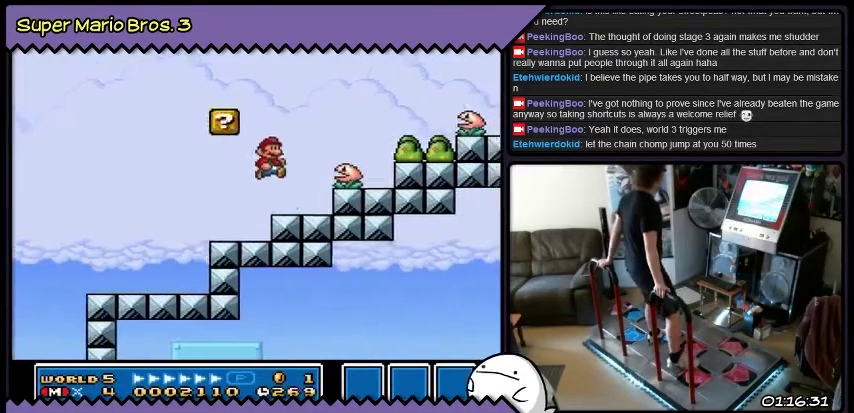
{"buttons": ["B"], "events": [[134, "DPAD_RIGHT", "up"]]}
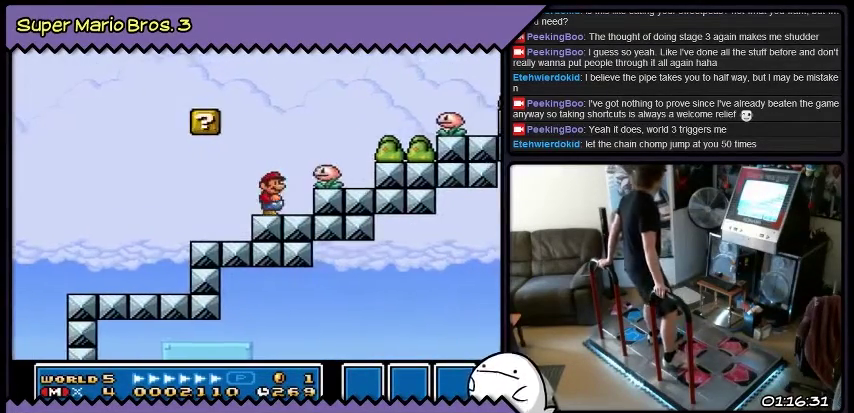
{"buttons": ["B"], "events": []}
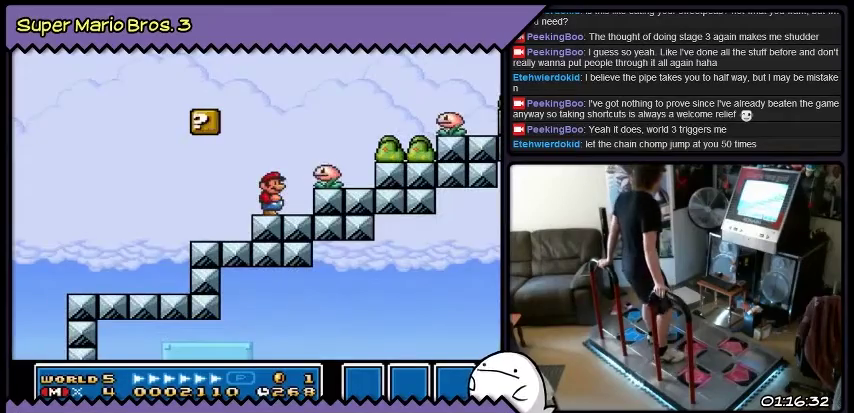
{"buttons": ["B", "DPAD_RIGHT"], "events": [[67, "DPAD_RIGHT", "down"]]}
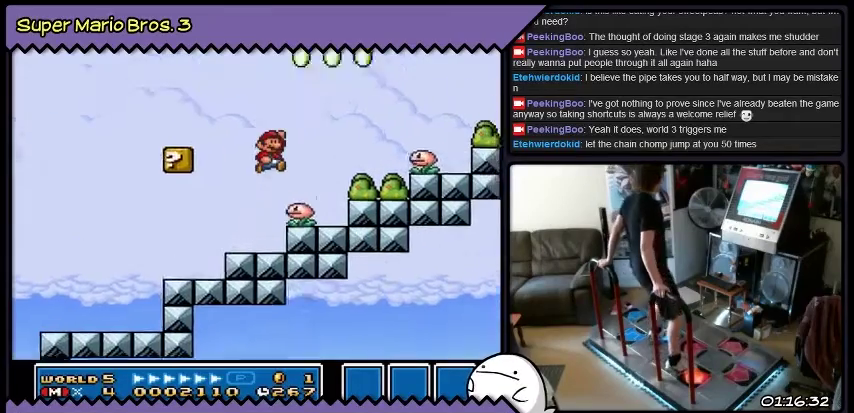
{"buttons": ["Y", "DPAD_RIGHT"], "events": [[166, "B", "up"], [333, "Y", "down"], [400, "Y", "up"], [467, "Y", "down"]]}
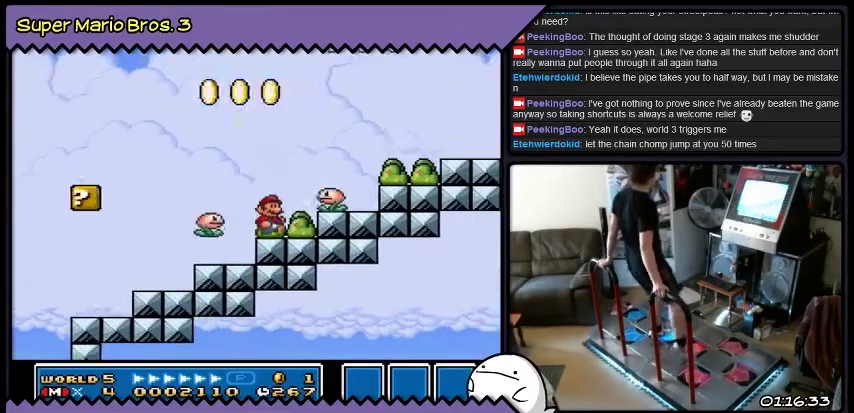
{"buttons": [], "events": [[67, "Y", "up"], [300, "DPAD_RIGHT", "up"]]}
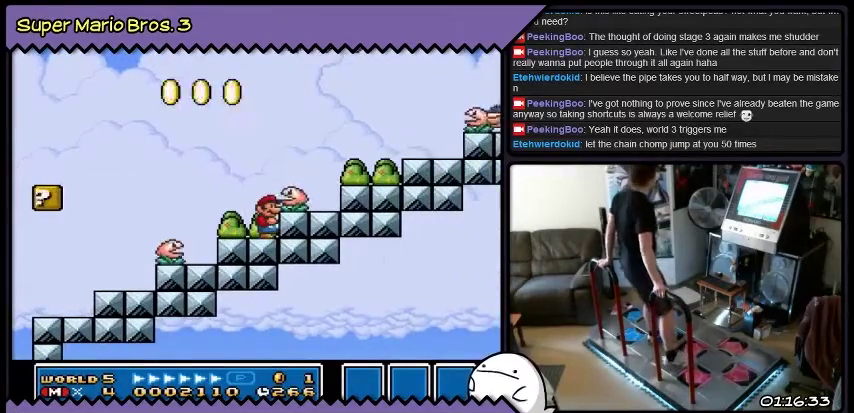
{"buttons": ["DPAD_LEFT"], "events": [[233, "DPAD_LEFT", "down"]]}
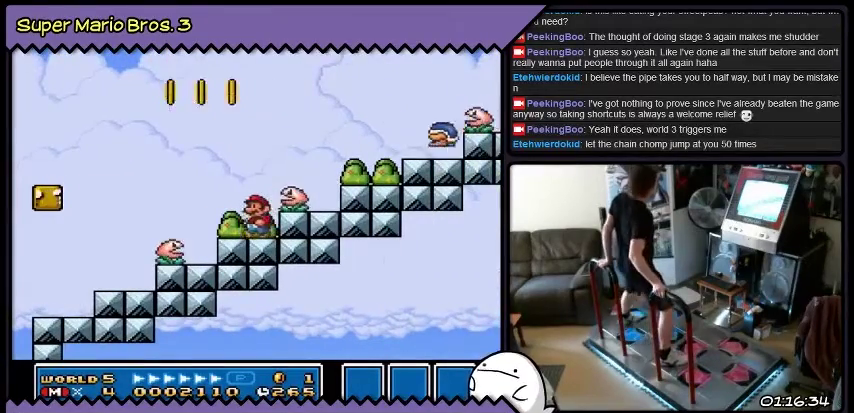
{"buttons": ["DPAD_RIGHT"], "events": [[100, "DPAD_LEFT", "up"], [334, "DPAD_RIGHT", "down"]]}
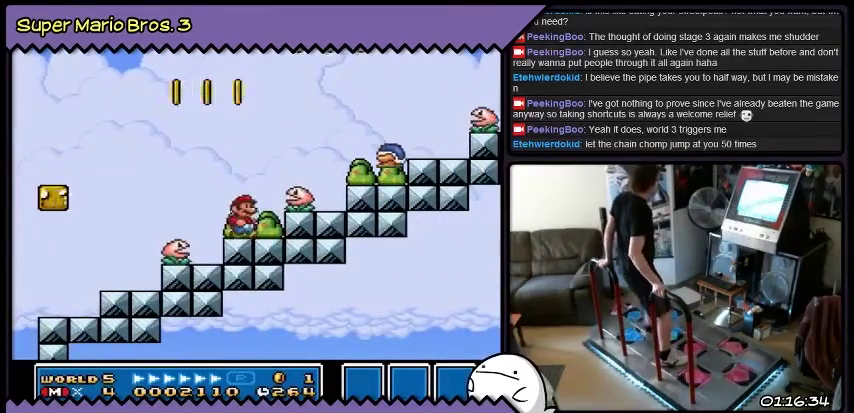
{"buttons": ["B"], "events": [[100, "DPAD_RIGHT", "up"], [500, "B", "down"]]}
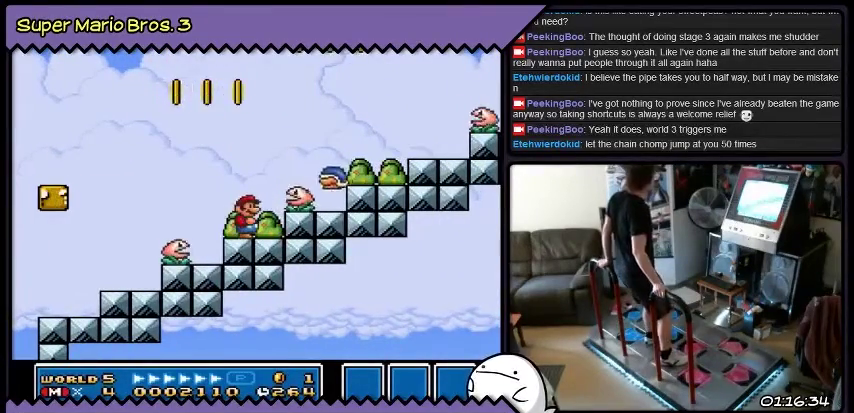
{"buttons": ["B"], "events": []}
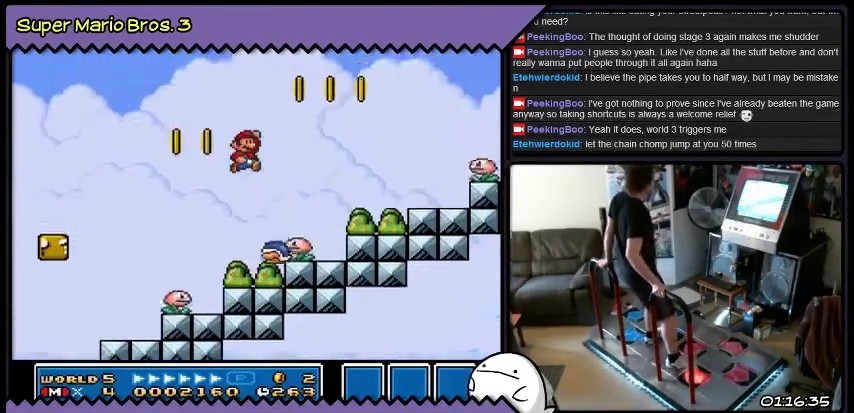
{"buttons": ["B", "DPAD_RIGHT"], "events": [[500, "DPAD_RIGHT", "down"]]}
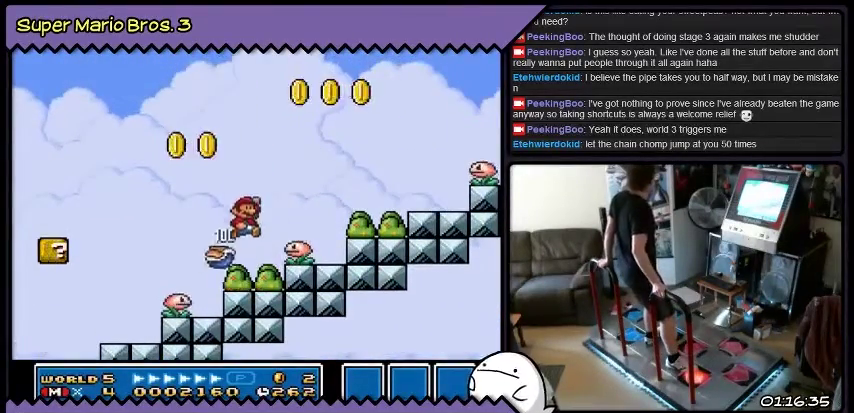
{"buttons": ["B", "DPAD_RIGHT"], "events": []}
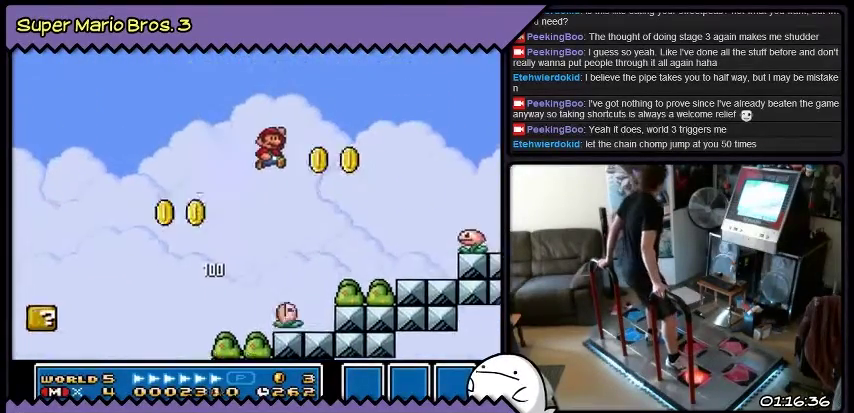
{"buttons": ["DPAD_RIGHT"], "events": [[467, "B", "up"]]}
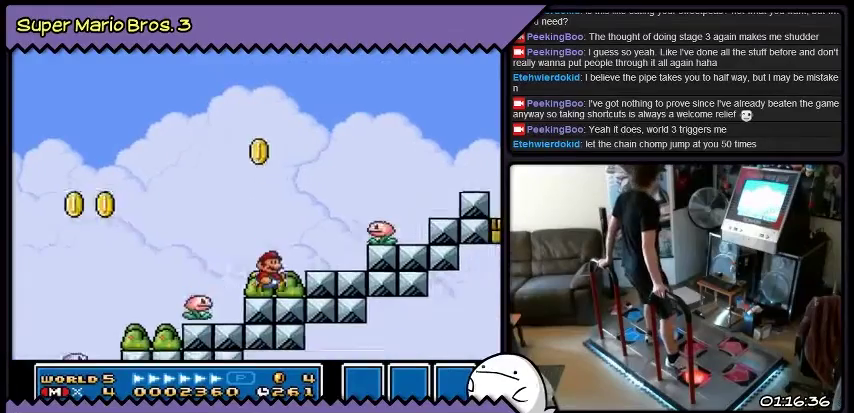
{"buttons": ["B"], "events": [[167, "DPAD_RIGHT", "up"], [467, "B", "down"]]}
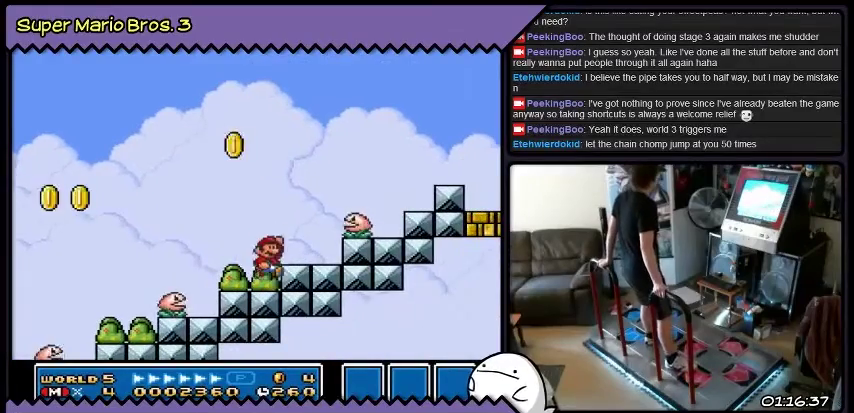
{"buttons": ["DPAD_RIGHT"], "events": [[166, "DPAD_RIGHT", "down"], [400, "B", "up"]]}
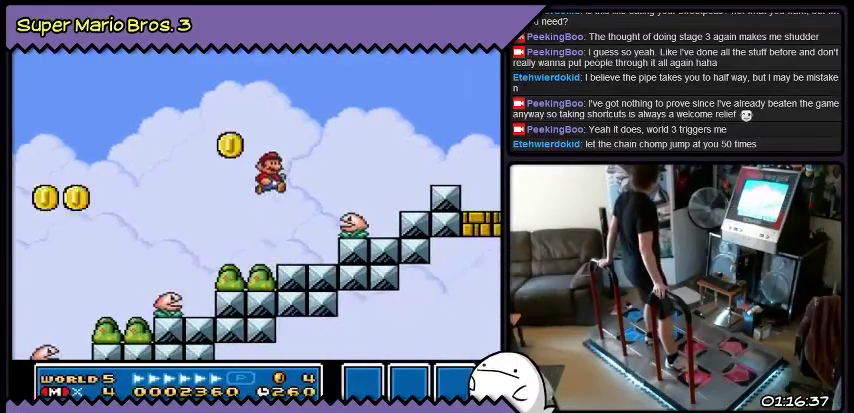
{"buttons": ["DPAD_RIGHT"], "events": []}